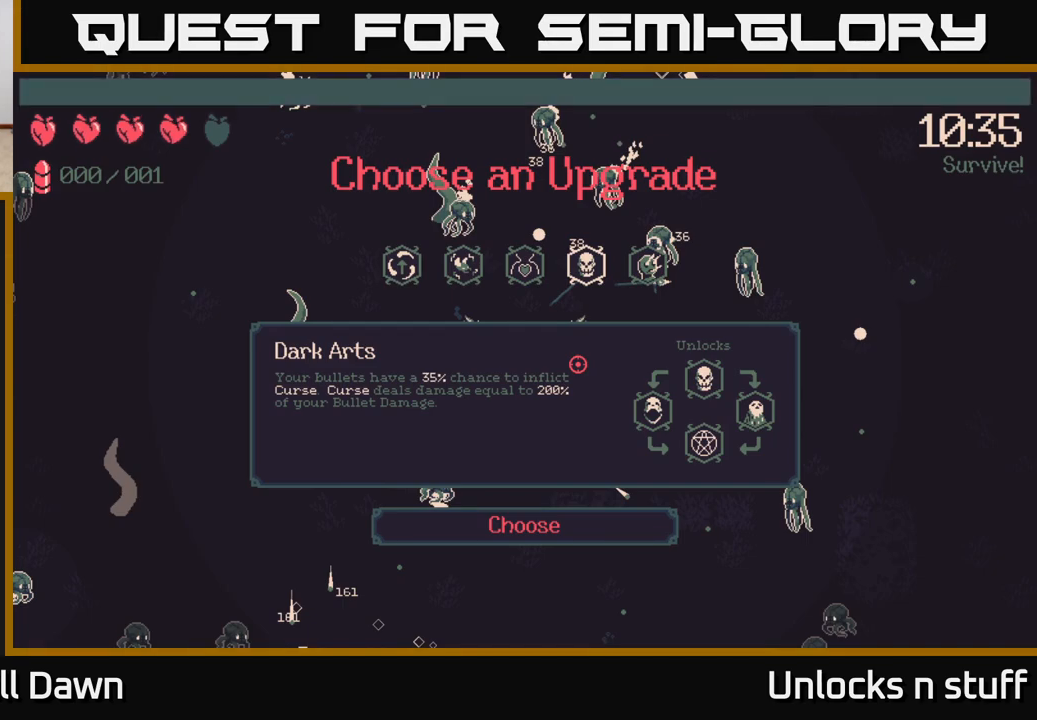
Gameplay with a controller (Xbox layout); each line is a JSON object with the inputs held at the frame after it. "events" lists button and stick changes between this image and that frame as [ms after this image, input, new state], when the widget could be followed in between.
{"buttons": [], "left_stick": "center", "right_stick": "center", "events": []}
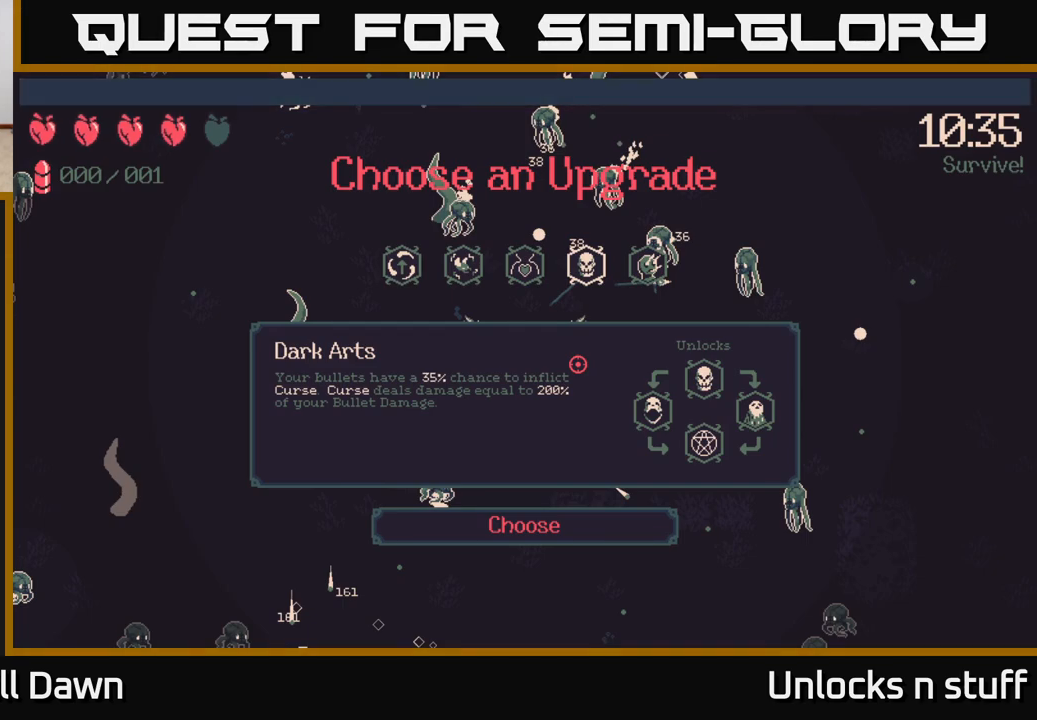
{"buttons": [], "left_stick": "center", "right_stick": "center", "events": [[183, "DPAD_RIGHT", "down"], [350, "DPAD_RIGHT", "up"]]}
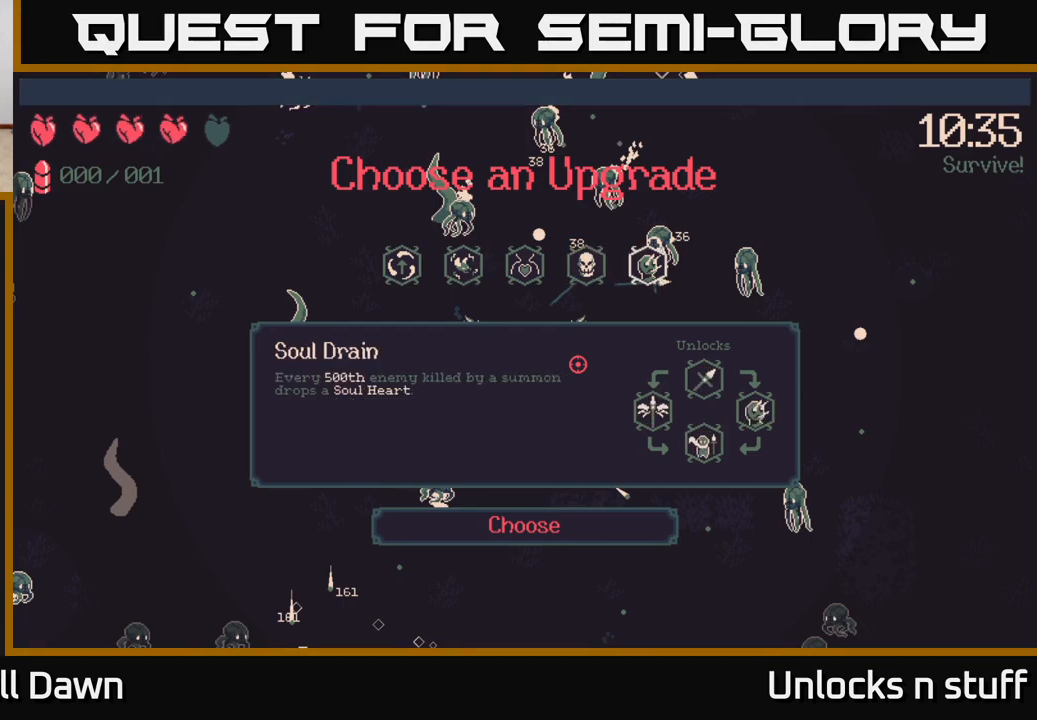
{"buttons": [], "left_stick": "center", "right_stick": "center", "events": []}
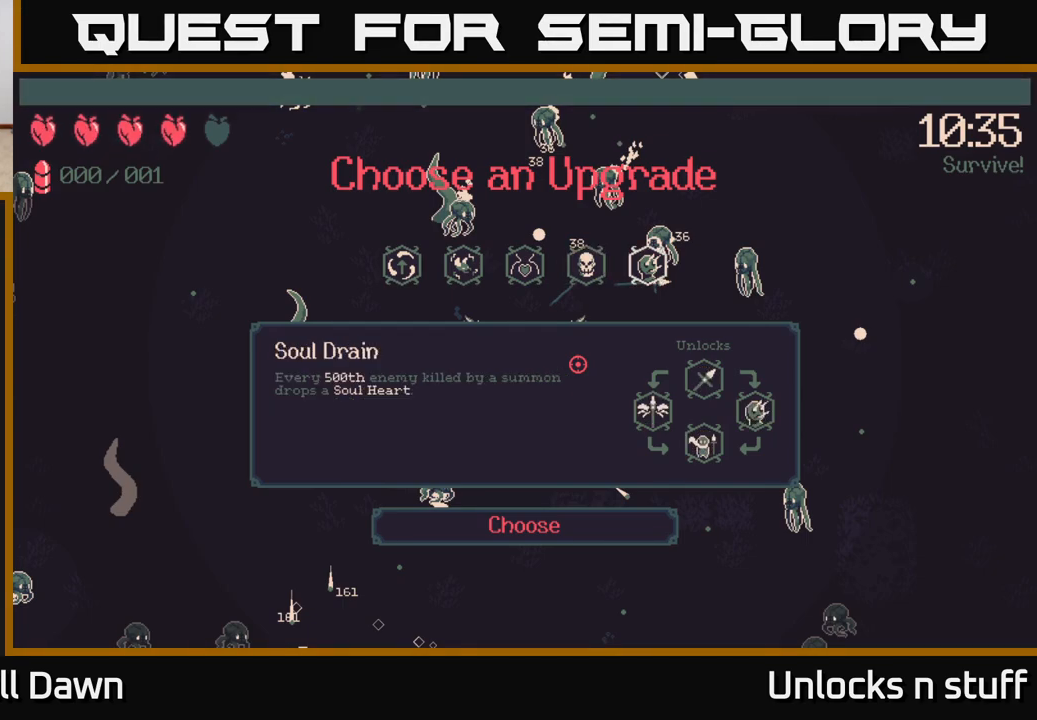
{"buttons": [], "left_stick": "center", "right_stick": "center", "events": [[350, "DPAD_LEFT", "down"], [483, "DPAD_LEFT", "up"]]}
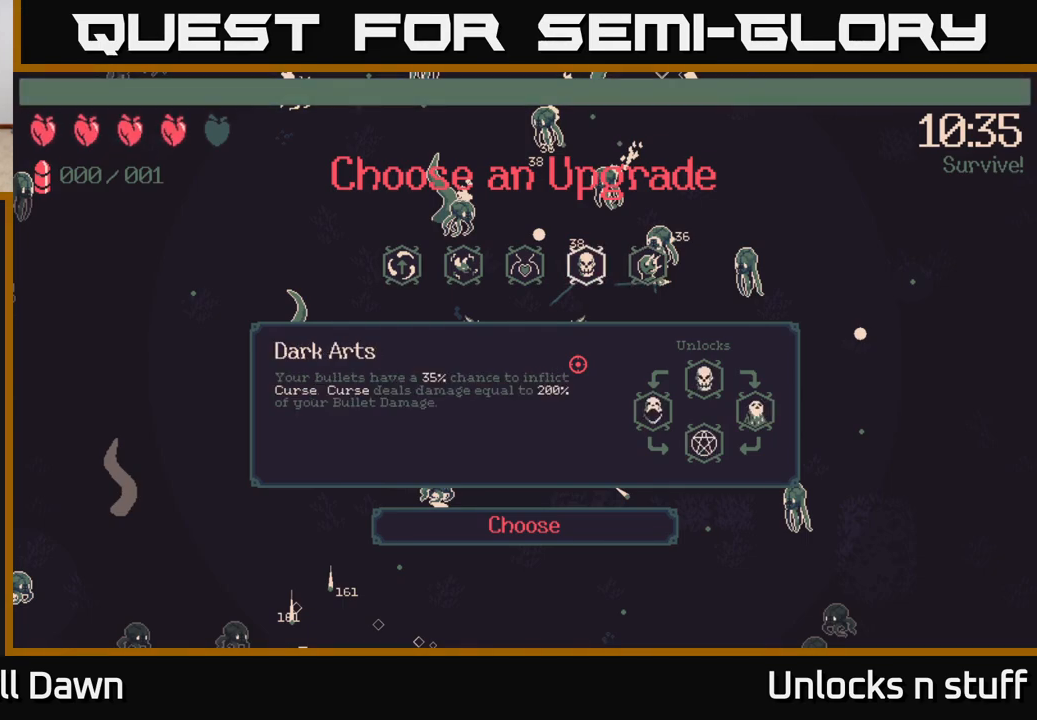
{"buttons": [], "left_stick": "center", "right_stick": "center", "events": [[150, "DPAD_RIGHT", "down"], [283, "DPAD_RIGHT", "up"]]}
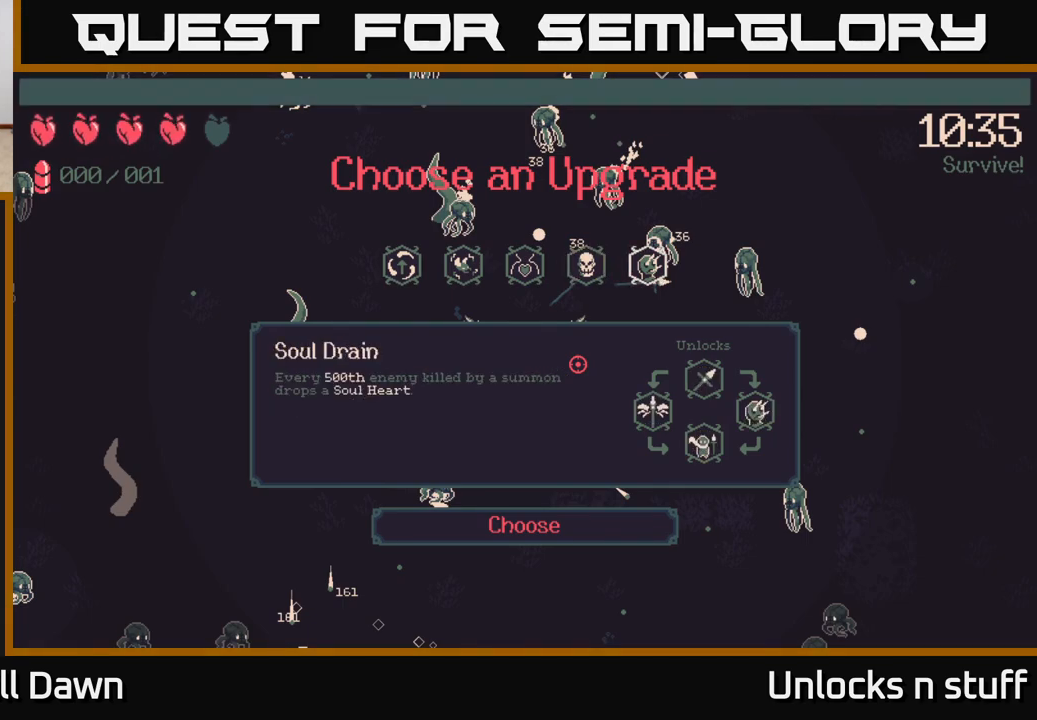
{"buttons": [], "left_stick": "center", "right_stick": "center", "events": [[33, "A", "down"], [100, "A", "up"]]}
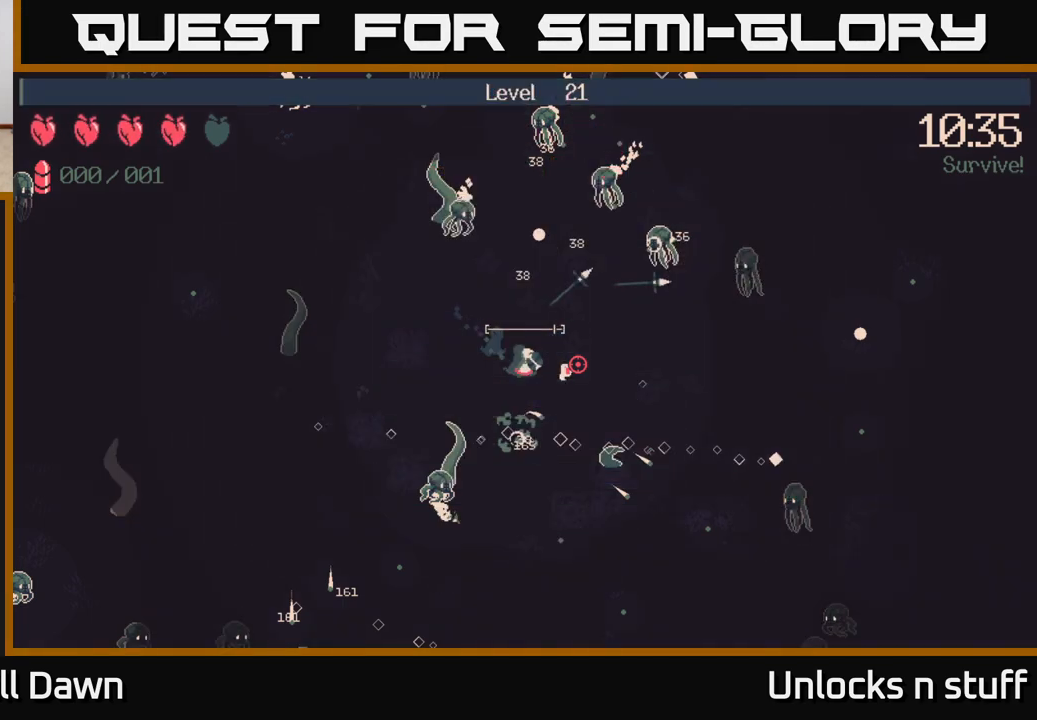
{"buttons": [], "left_stick": "right", "right_stick": "right", "events": [[200, "left_stick", "right"], [333, "right_stick", "right"]]}
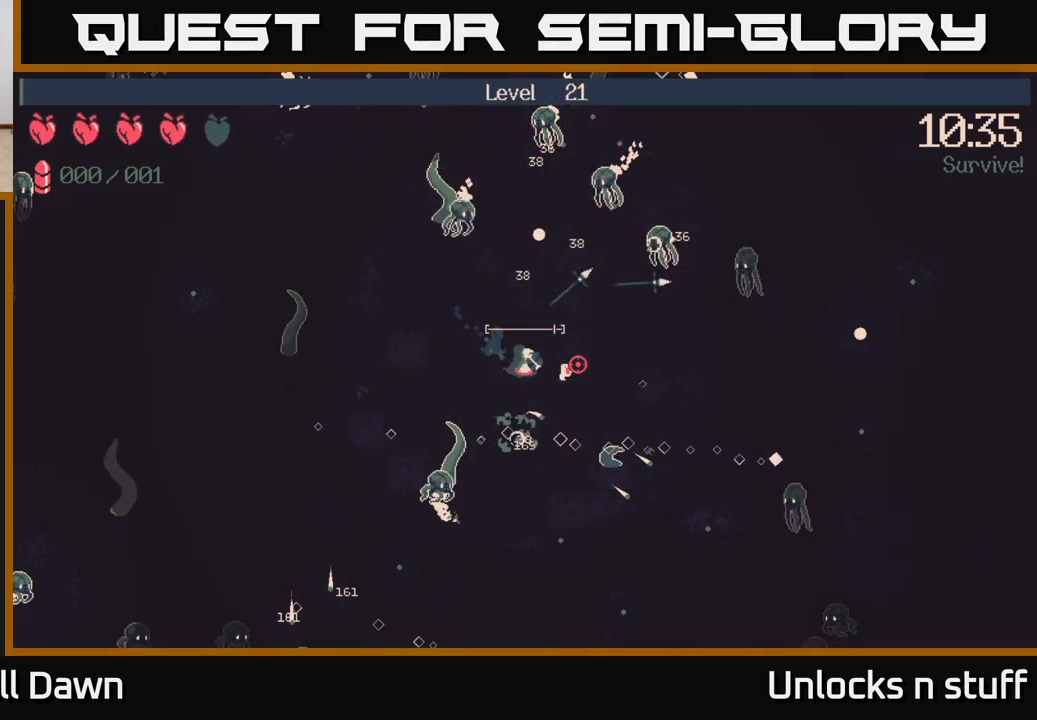
{"buttons": ["R2"], "left_stick": "right", "right_stick": "right", "events": [[500, "R2", "down"]]}
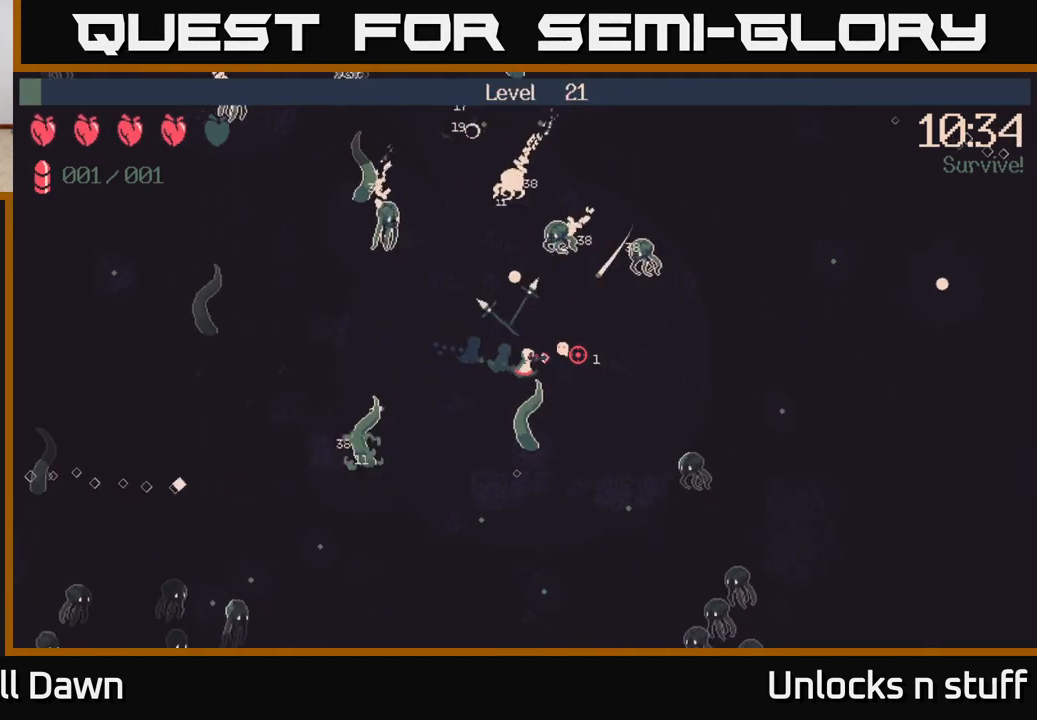
{"buttons": ["R2"], "left_stick": "right", "right_stick": "up-left", "events": [[267, "right_stick", "up"], [317, "right_stick", "up-left"]]}
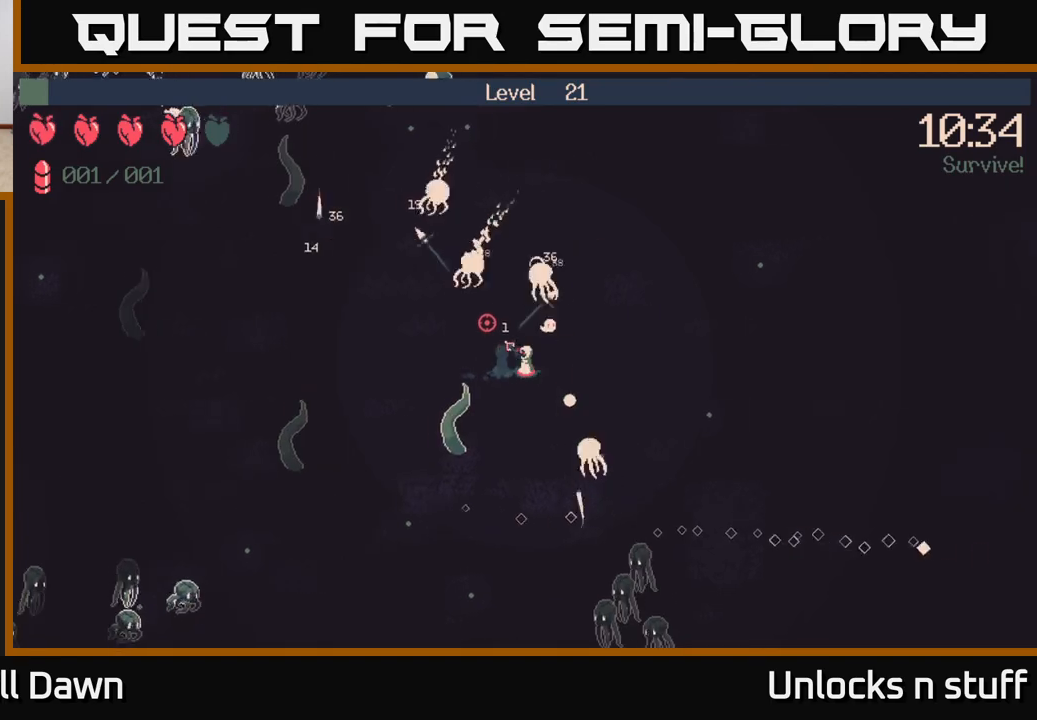
{"buttons": ["R2"], "left_stick": "right", "right_stick": "up-left", "events": []}
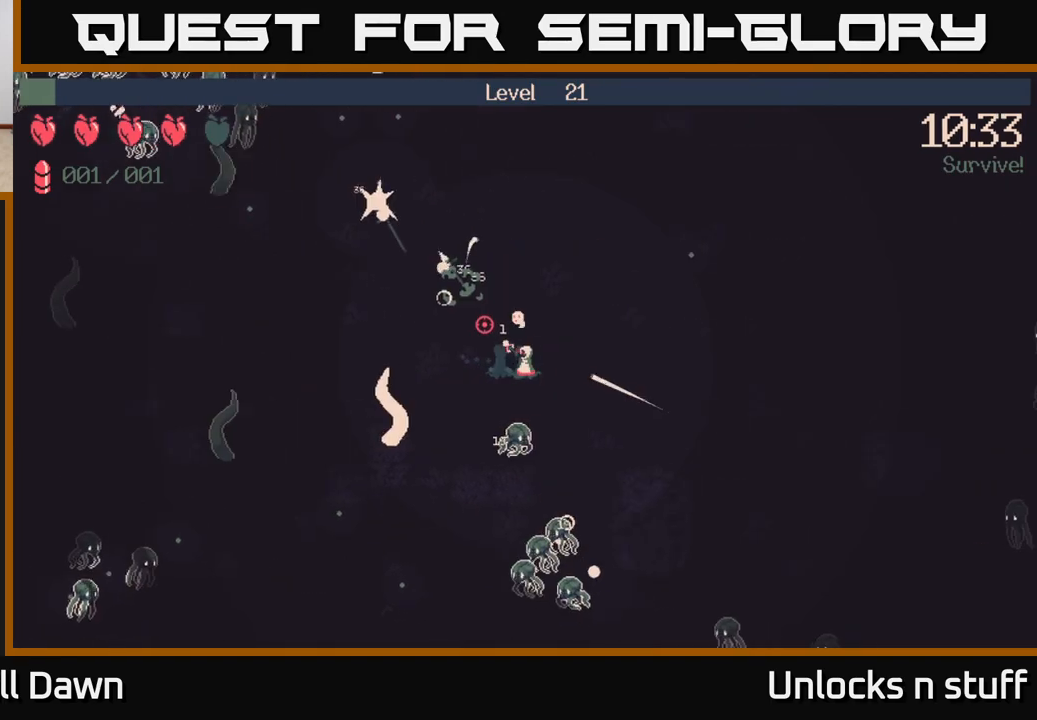
{"buttons": ["R2"], "left_stick": "up", "right_stick": "up-left", "events": [[183, "left_stick", "up-right"], [483, "left_stick", "up"]]}
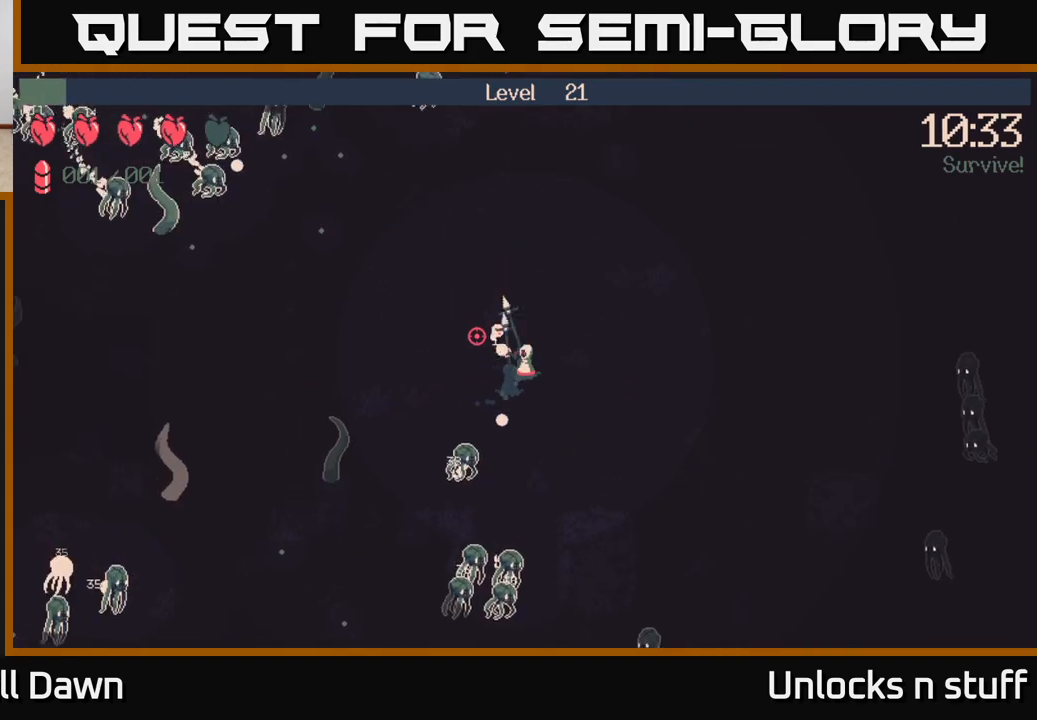
{"buttons": [], "left_stick": "up-left", "right_stick": "up-left", "events": [[100, "R2", "up"], [150, "left_stick", "up-left"]]}
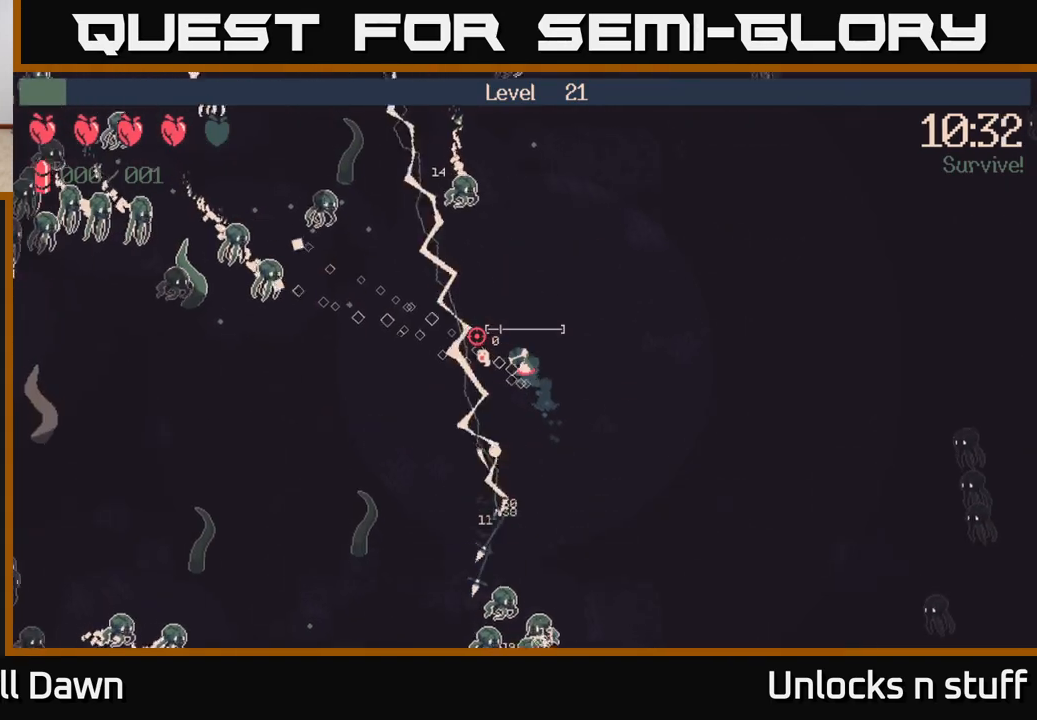
{"buttons": [], "left_stick": "down-left", "right_stick": "up-left", "events": [[333, "left_stick", "down-left"]]}
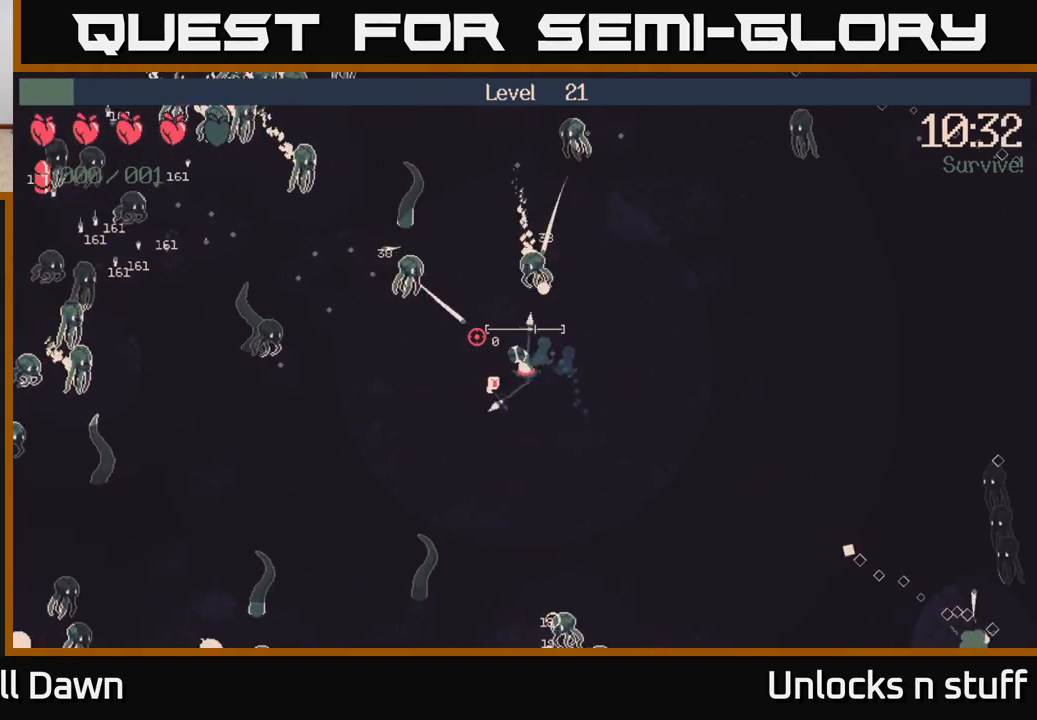
{"buttons": ["R2"], "left_stick": "up-left", "right_stick": "up-left", "events": [[450, "left_stick", "up-left"], [467, "R2", "down"]]}
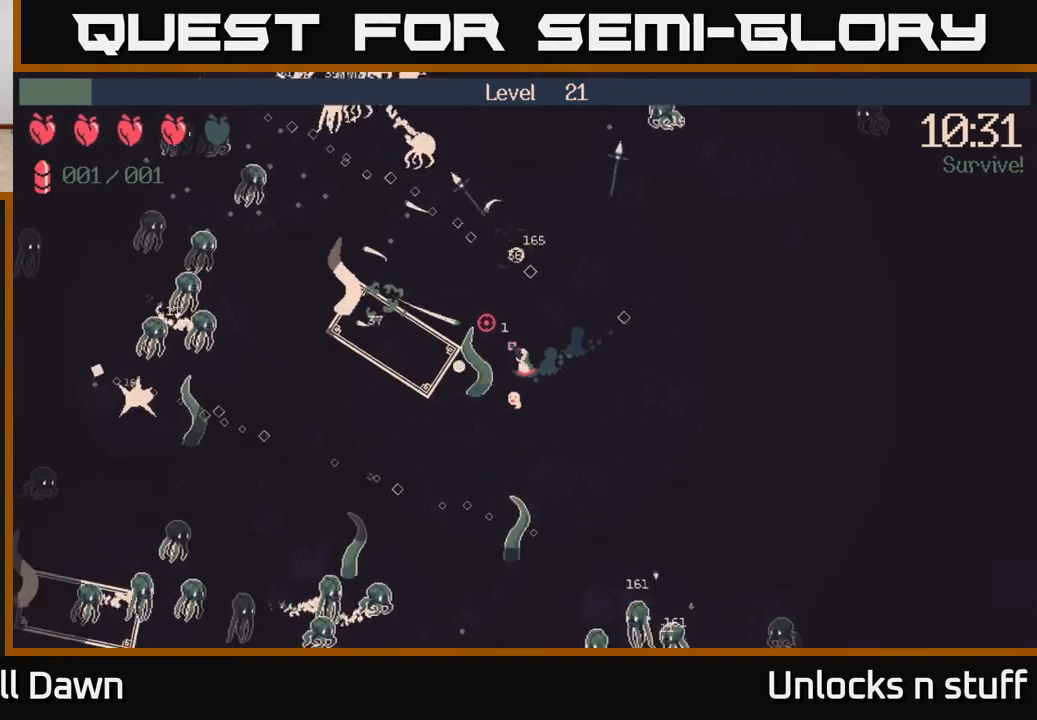
{"buttons": ["R2"], "left_stick": "up-right", "right_stick": "up-left", "events": [[67, "left_stick", "up"], [350, "left_stick", "up-right"]]}
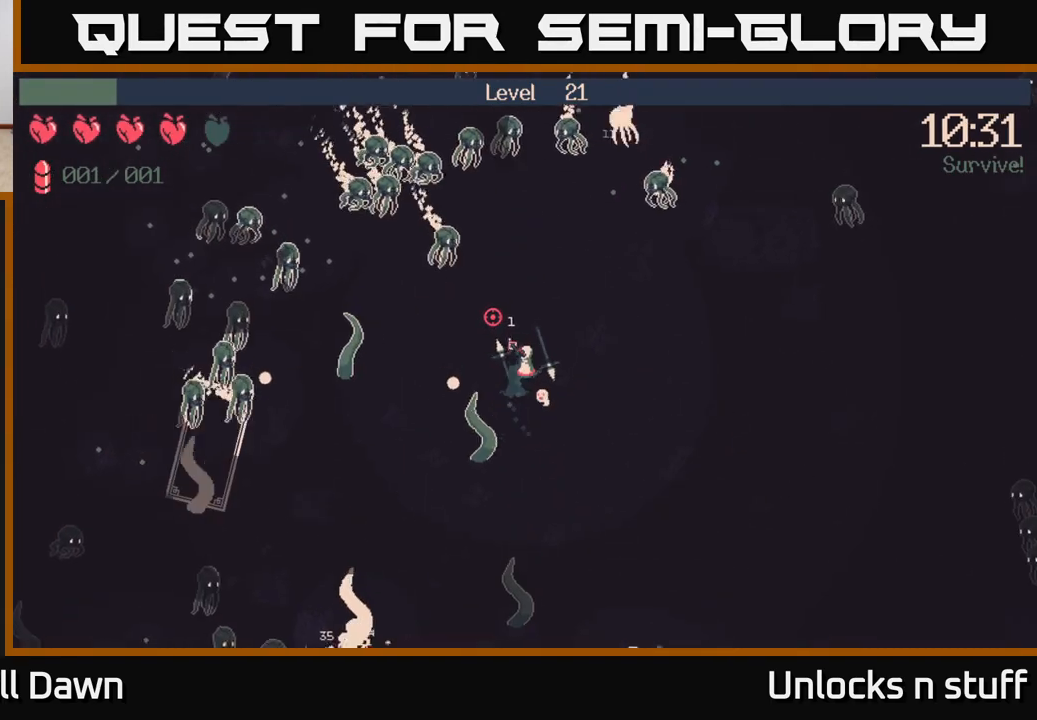
{"buttons": ["R2"], "left_stick": "down-right", "right_stick": "up-left", "events": [[467, "left_stick", "down-right"]]}
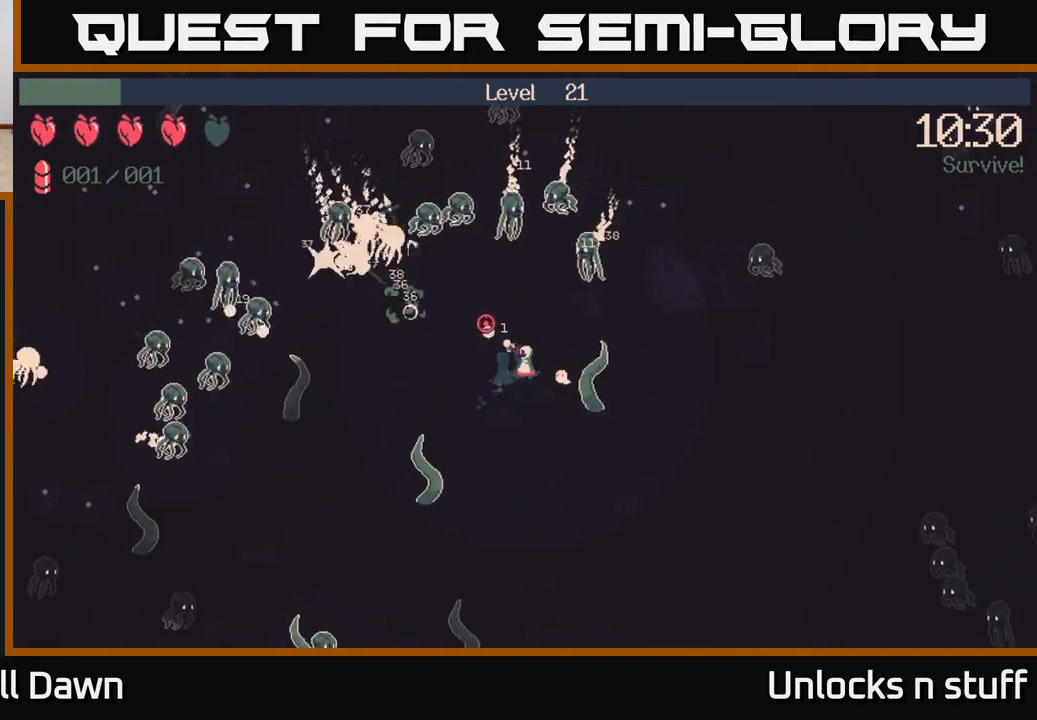
{"buttons": ["R2"], "left_stick": "up", "right_stick": "up-left", "events": [[217, "left_stick", "down-left"], [300, "left_stick", "up-left"], [417, "left_stick", "up"]]}
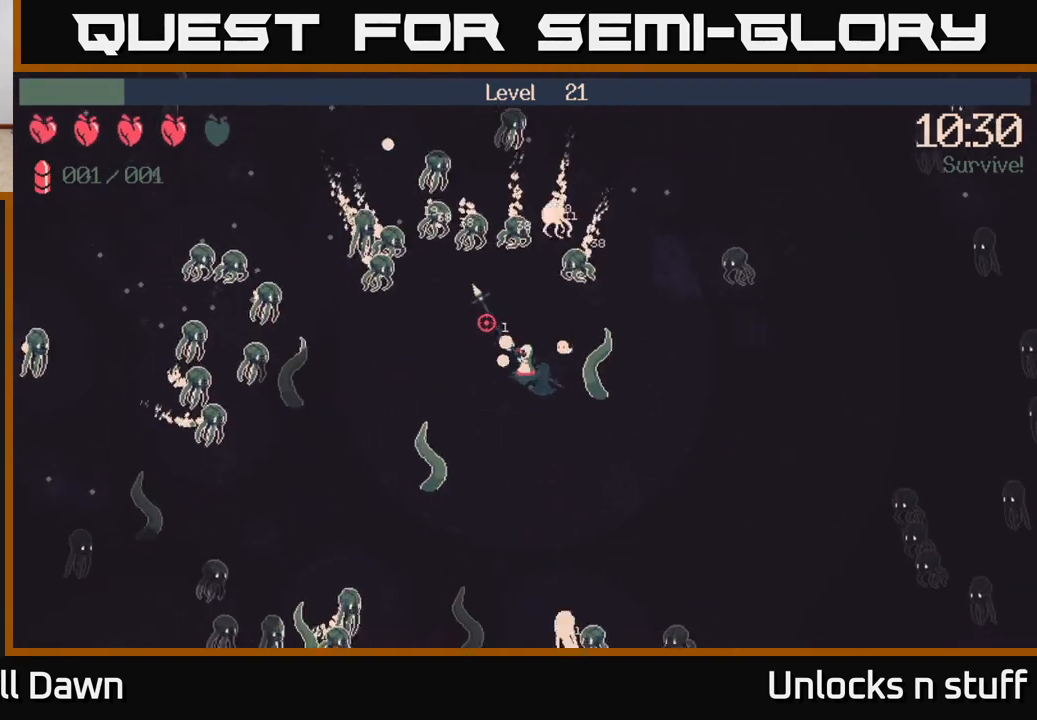
{"buttons": [], "left_stick": "down", "right_stick": "up", "events": [[100, "right_stick", "up"], [117, "left_stick", "down-right"], [217, "left_stick", "down"], [333, "R2", "up"]]}
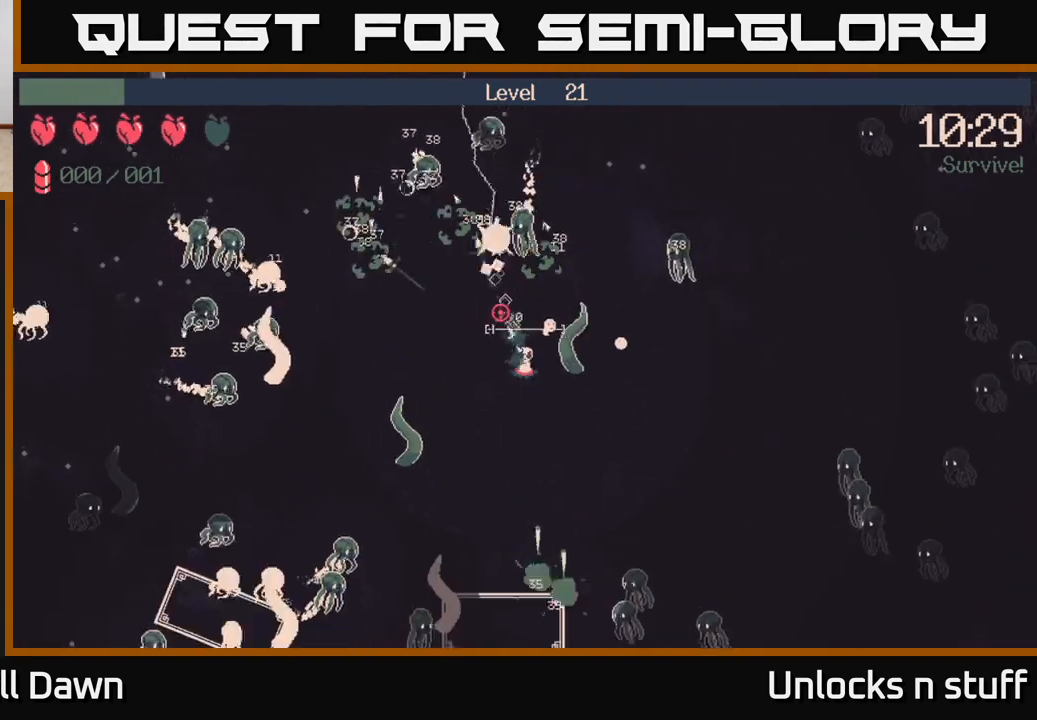
{"buttons": [], "left_stick": "left", "right_stick": "up-left", "events": [[50, "left_stick", "left"], [450, "right_stick", "up-left"]]}
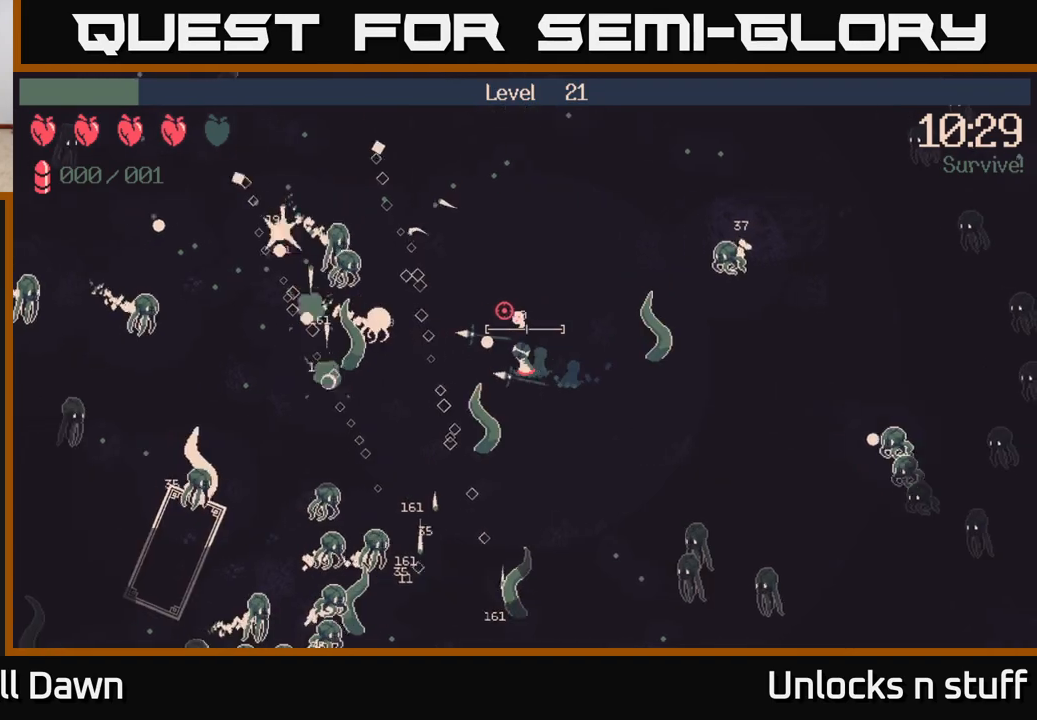
{"buttons": [], "left_stick": "up", "right_stick": "left", "events": [[17, "left_stick", "up-left"], [250, "left_stick", "up"], [417, "right_stick", "left"]]}
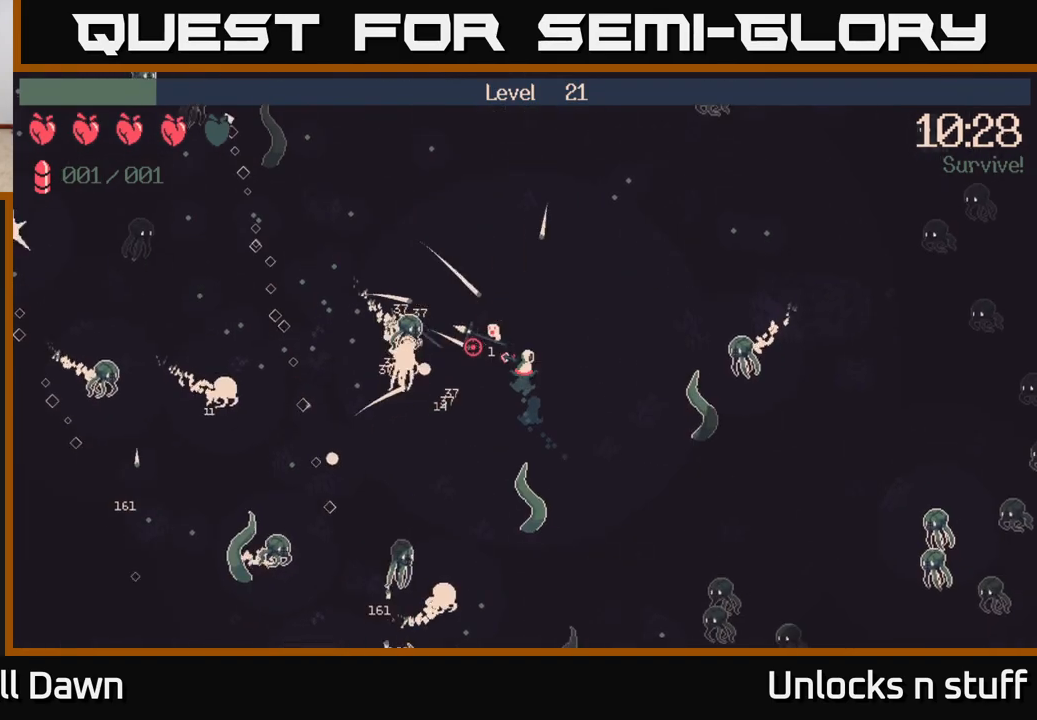
{"buttons": [], "left_stick": "up-left", "right_stick": "left", "events": [[50, "left_stick", "up-left"]]}
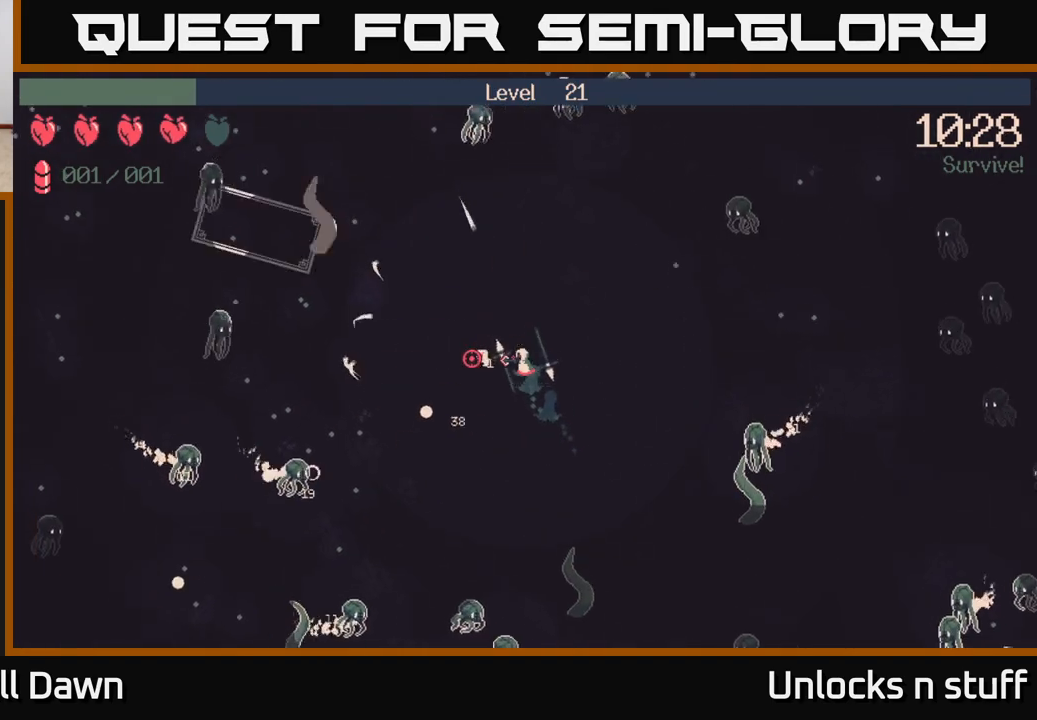
{"buttons": [], "left_stick": "down-left", "right_stick": "left", "events": [[117, "left_stick", "down-left"]]}
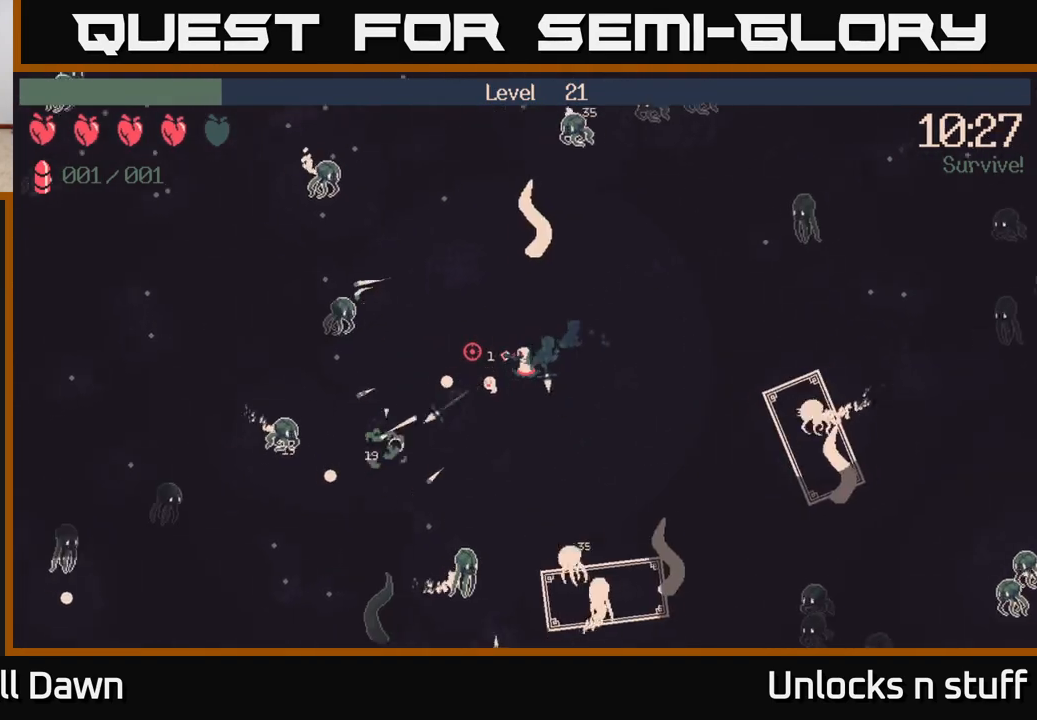
{"buttons": ["R2"], "left_stick": "up-right", "right_stick": "up-left", "events": [[117, "right_stick", "up-left"], [150, "R2", "down"], [200, "left_stick", "up-left"], [267, "left_stick", "up"], [450, "left_stick", "up-right"]]}
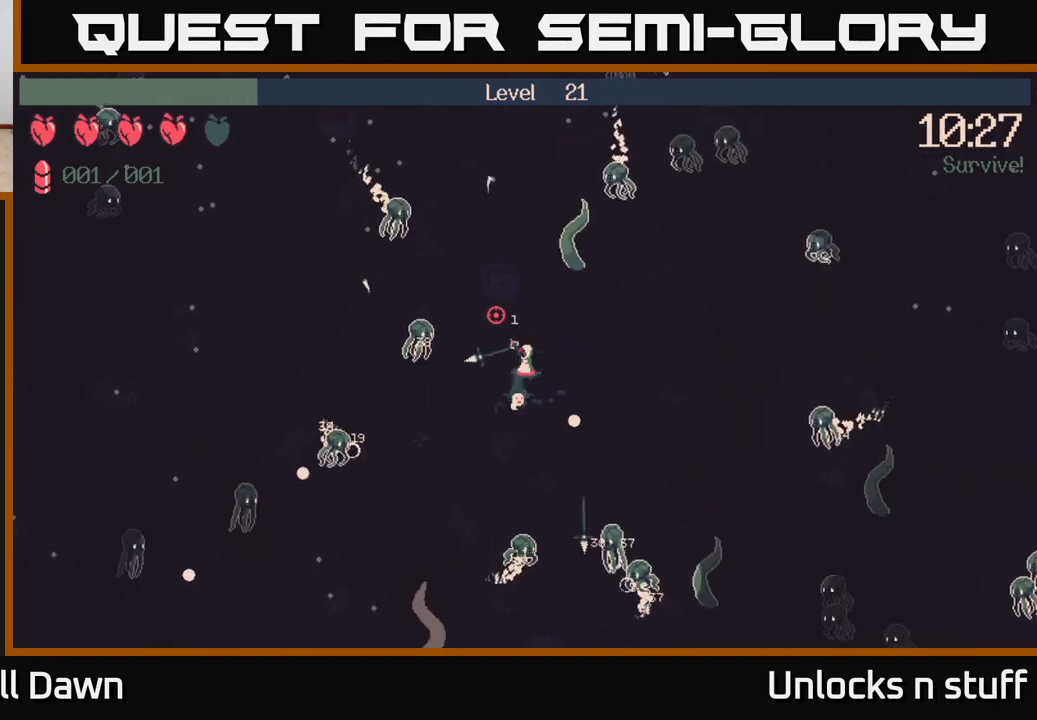
{"buttons": ["R2"], "left_stick": "down-right", "right_stick": "up", "events": [[433, "left_stick", "down-right"], [500, "right_stick", "up"]]}
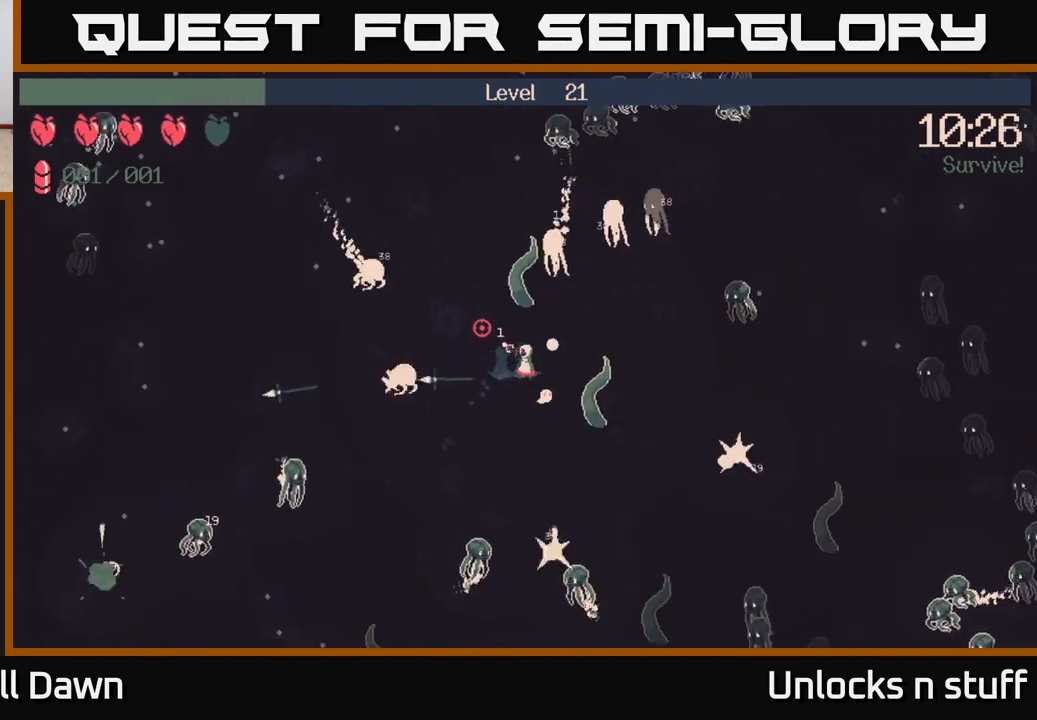
{"buttons": ["R2"], "left_stick": "right", "right_stick": "up", "events": [[483, "left_stick", "right"]]}
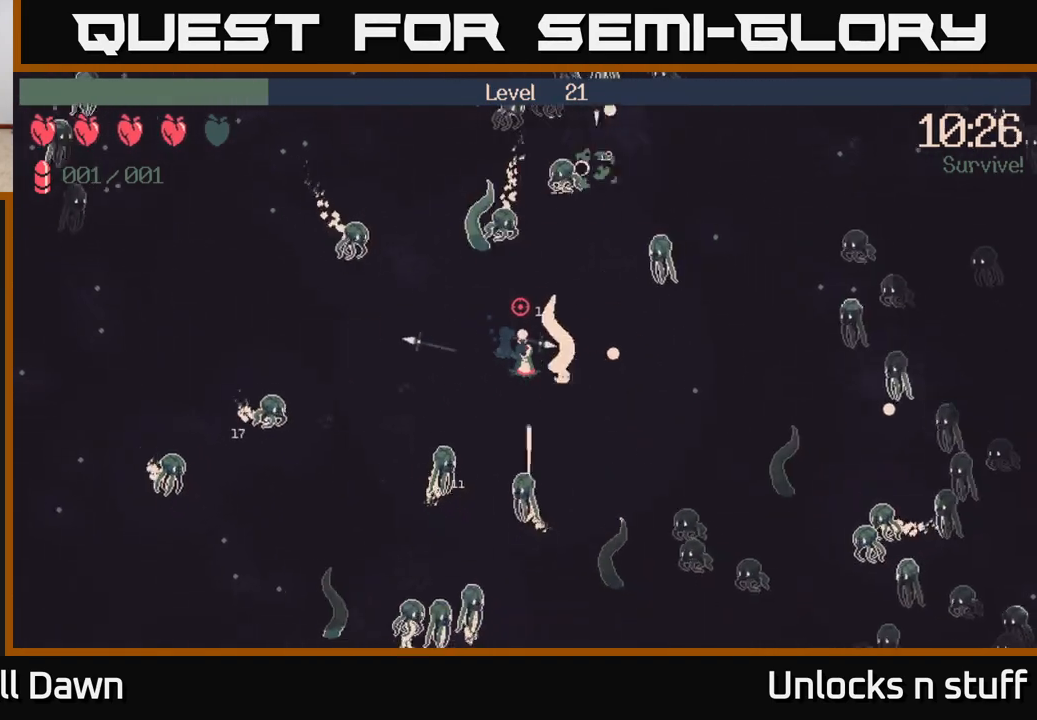
{"buttons": ["R2"], "left_stick": "right", "right_stick": "up", "events": [[83, "left_stick", "up-right"], [333, "left_stick", "right"]]}
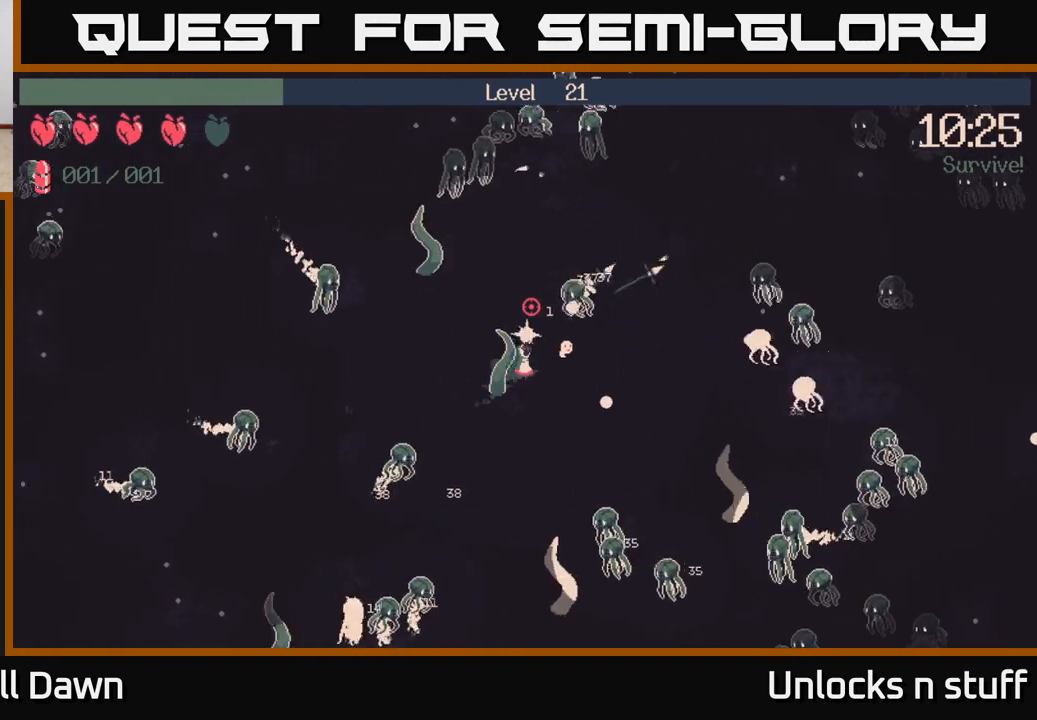
{"buttons": [], "left_stick": "up-right", "right_stick": "up", "events": [[17, "left_stick", "down-right"], [133, "R2", "up"], [250, "left_stick", "right"], [367, "left_stick", "up-right"]]}
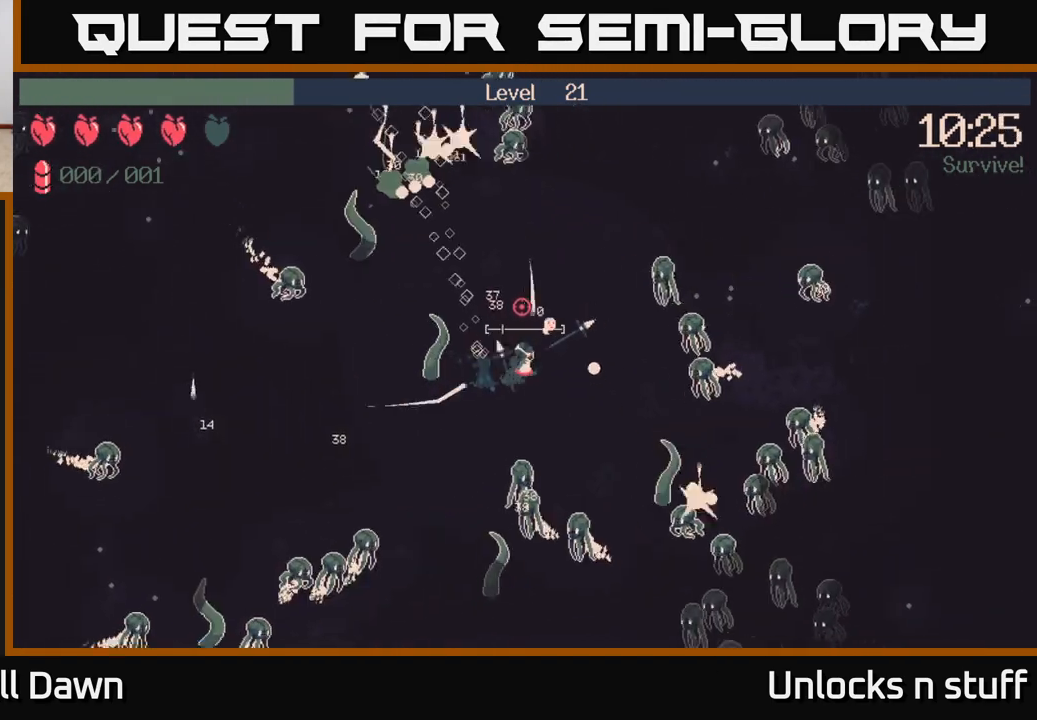
{"buttons": [], "left_stick": "left", "right_stick": "up", "events": [[283, "left_stick", "left"]]}
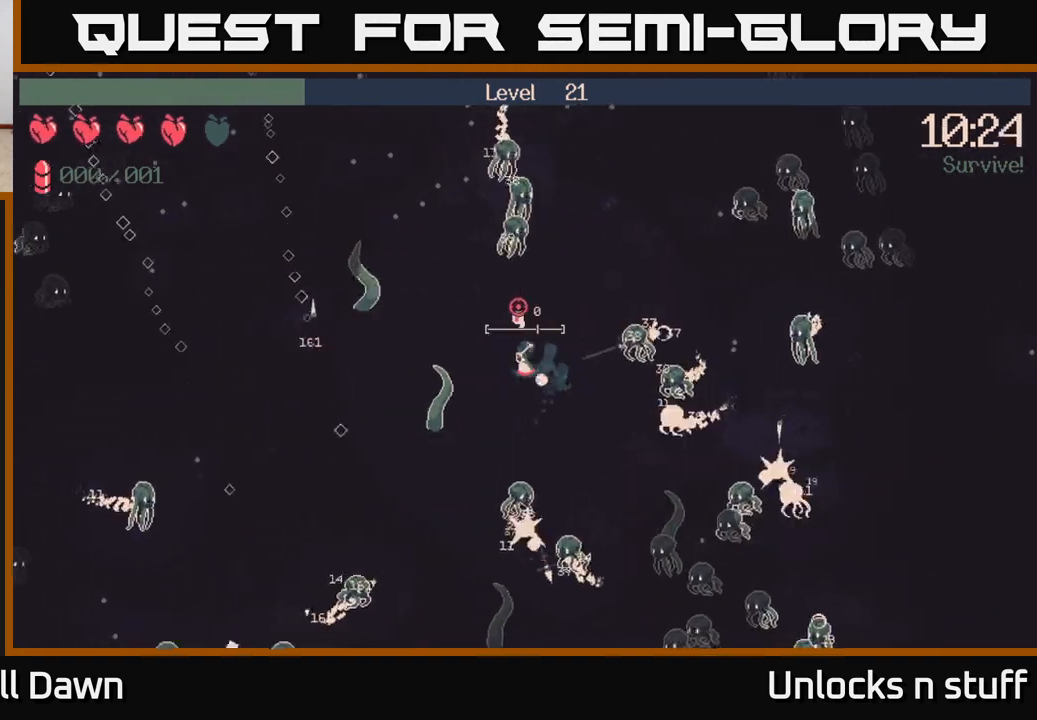
{"buttons": [], "left_stick": "up-left", "right_stick": "center", "events": [[200, "left_stick", "up-left"], [467, "right_stick", "center"]]}